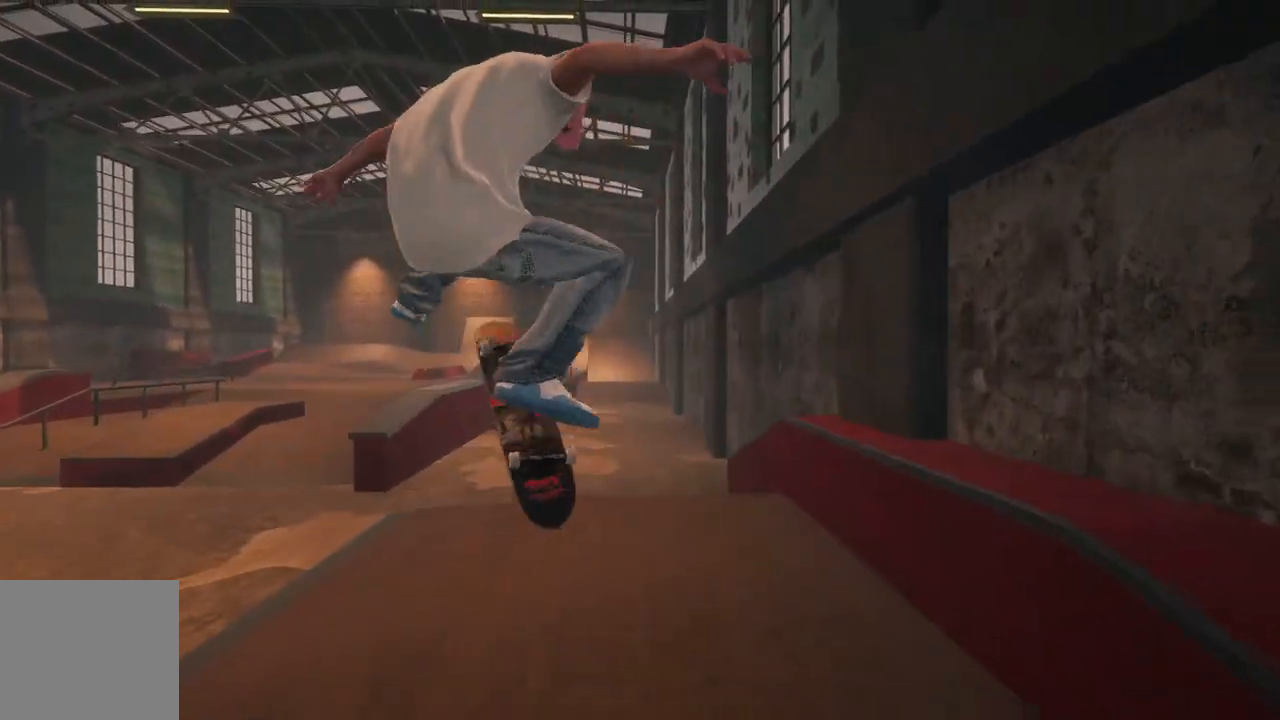
Gameplay with a controller (Xbox layout); each line is a JSON object with the inputs held at the frame after it. "events" lists button and stick changes between this image and that frame as [ms after this image, input, new state], when the widget could be followed in between.
{"buttons": [], "left_stick": "center", "right_stick": "center", "events": [[117, "L3", "down"], [133, "R3", "down"], [217, "L3", "up"], [233, "R3", "up"], [267, "right_stick", "right"], [283, "L2", "up"], [333, "right_stick", "center"]]}
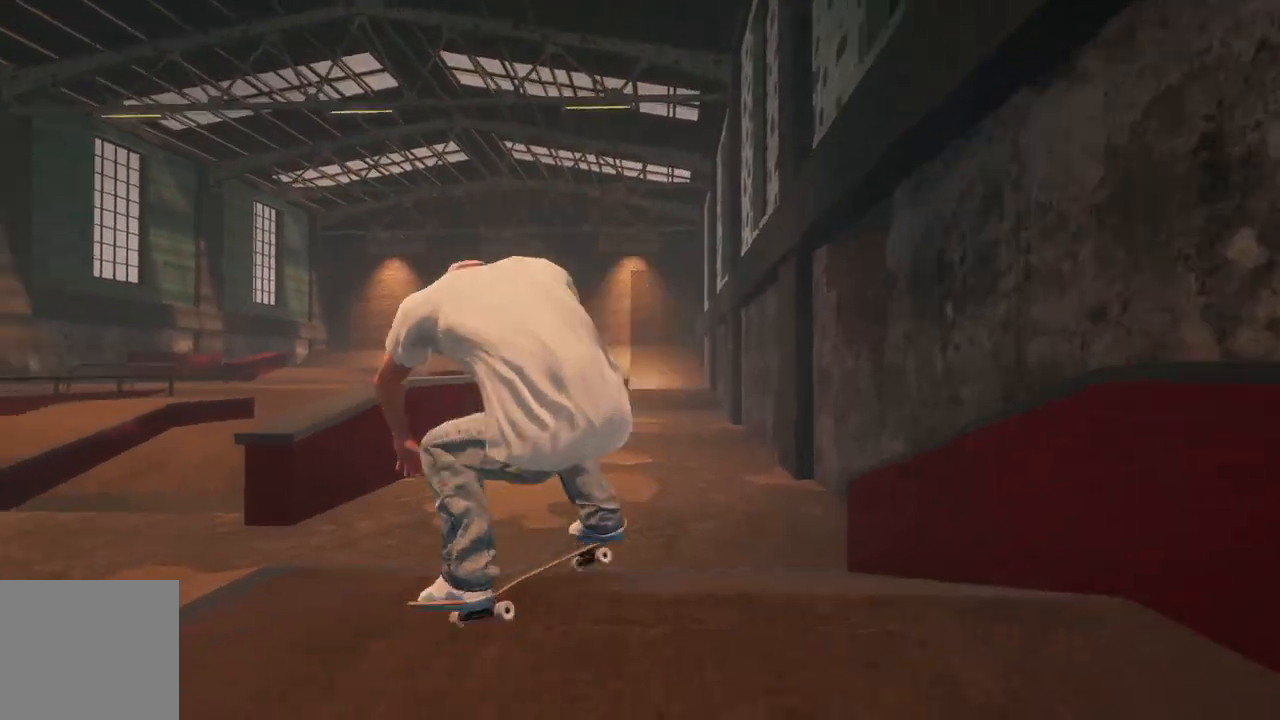
{"buttons": ["L2"], "left_stick": "center", "right_stick": "center", "events": [[133, "L2", "down"]]}
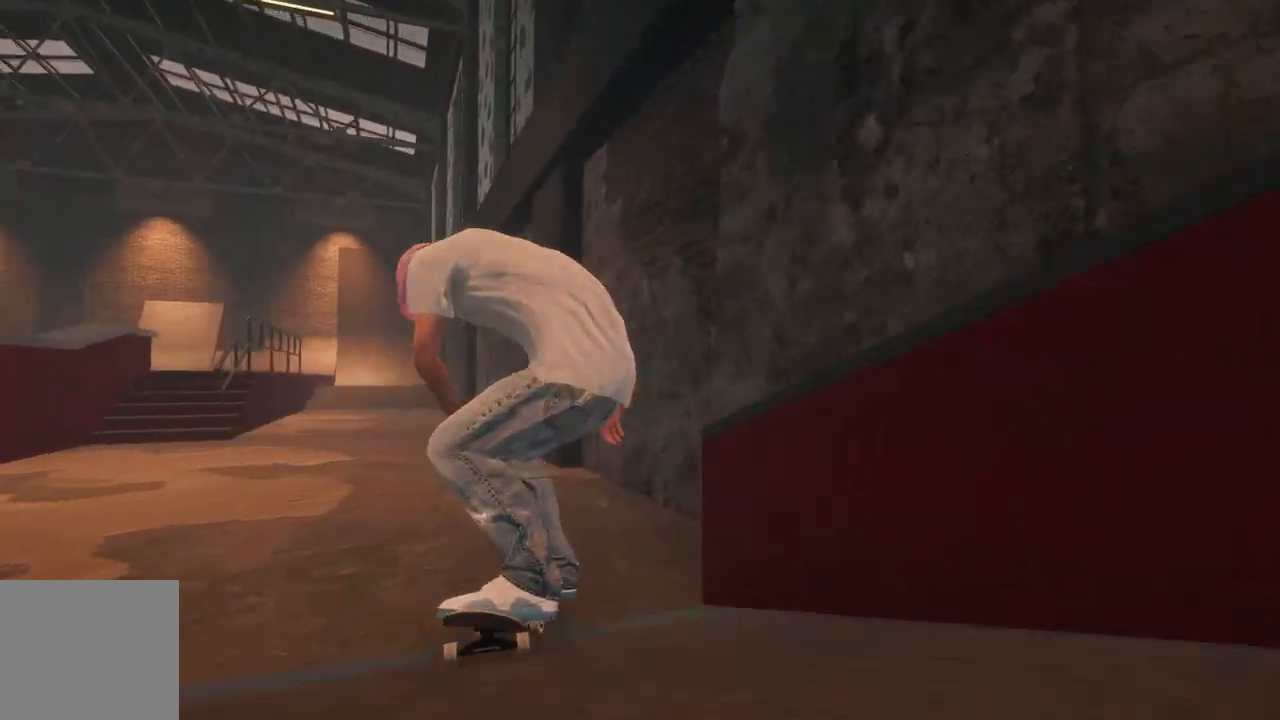
{"buttons": [], "left_stick": "center", "right_stick": "center", "events": [[133, "L2", "up"]]}
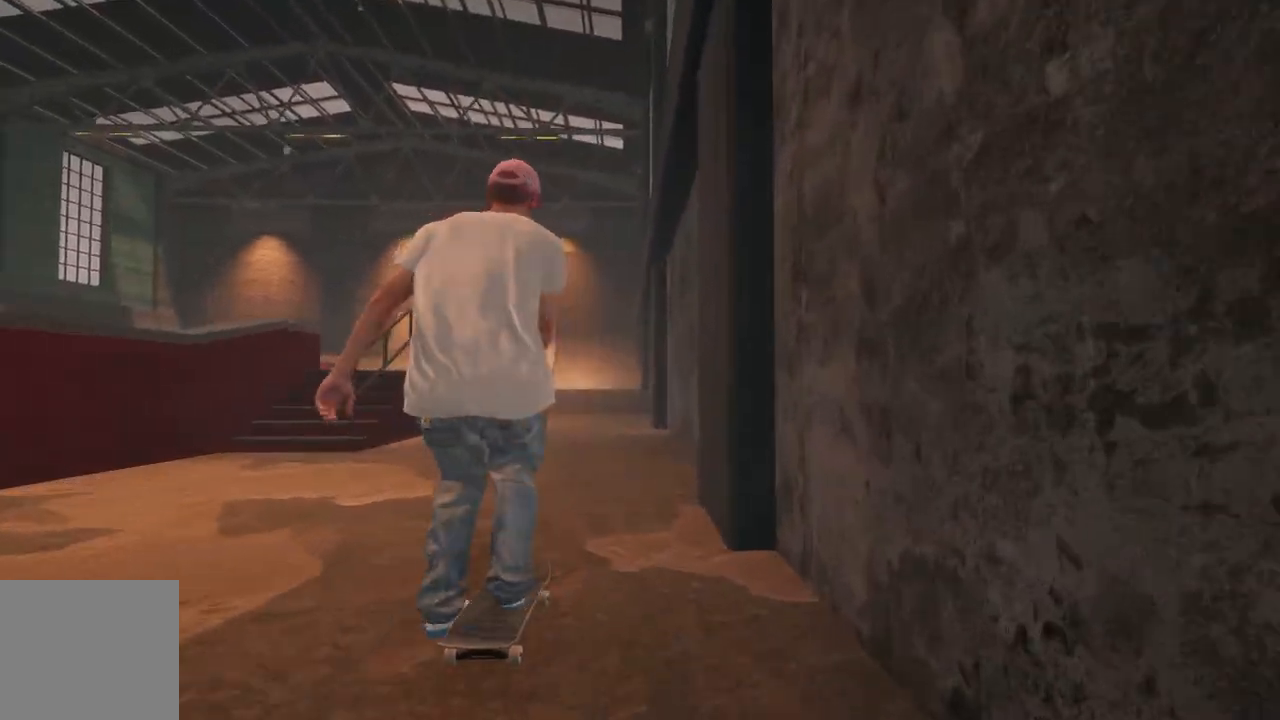
{"buttons": ["L2"], "left_stick": "center", "right_stick": "center", "events": [[67, "L2", "down"], [217, "L2", "up"], [400, "L2", "down"]]}
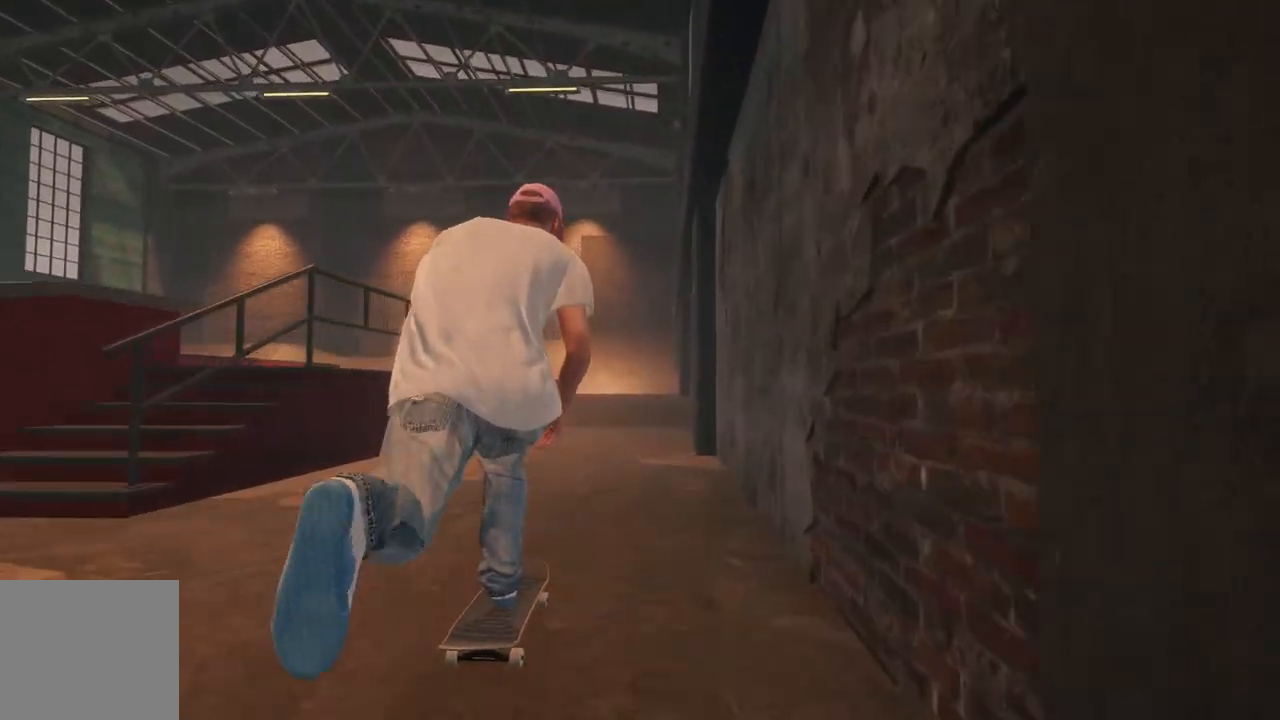
{"buttons": [], "left_stick": "center", "right_stick": "center", "events": [[83, "L2", "up"]]}
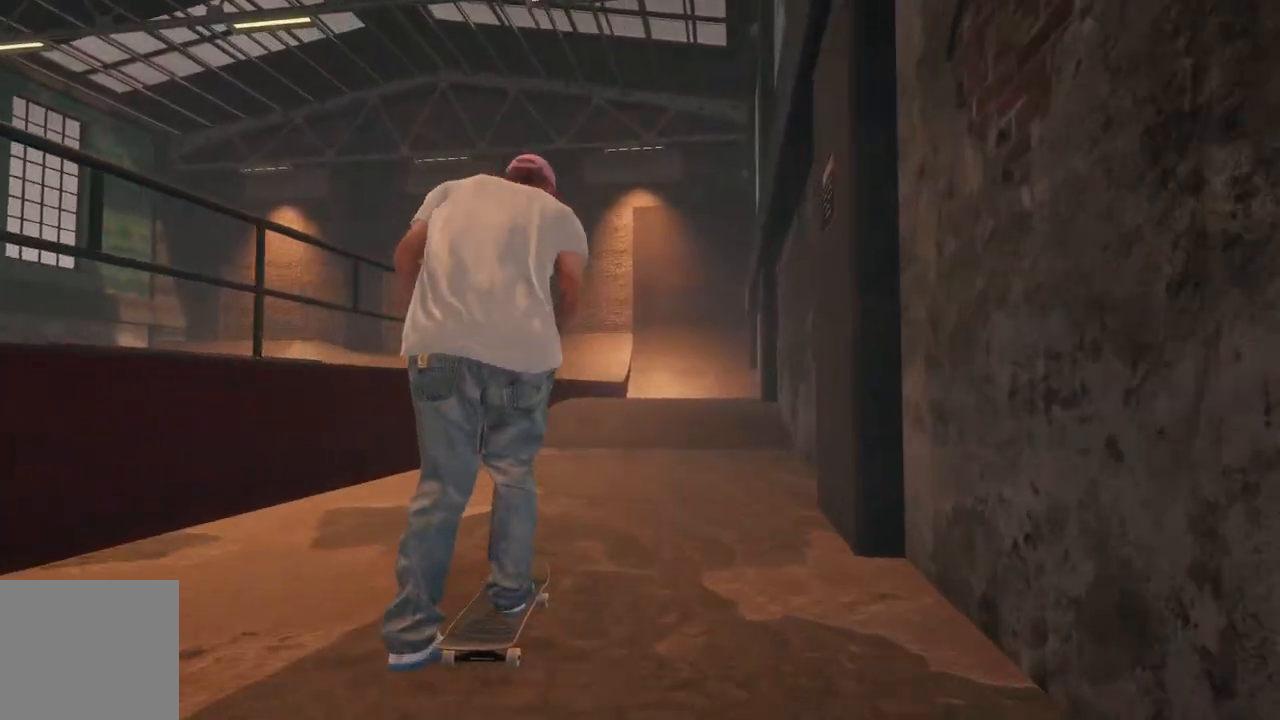
{"buttons": [], "left_stick": "center", "right_stick": "center", "events": [[50, "R2", "down"], [250, "R2", "up"]]}
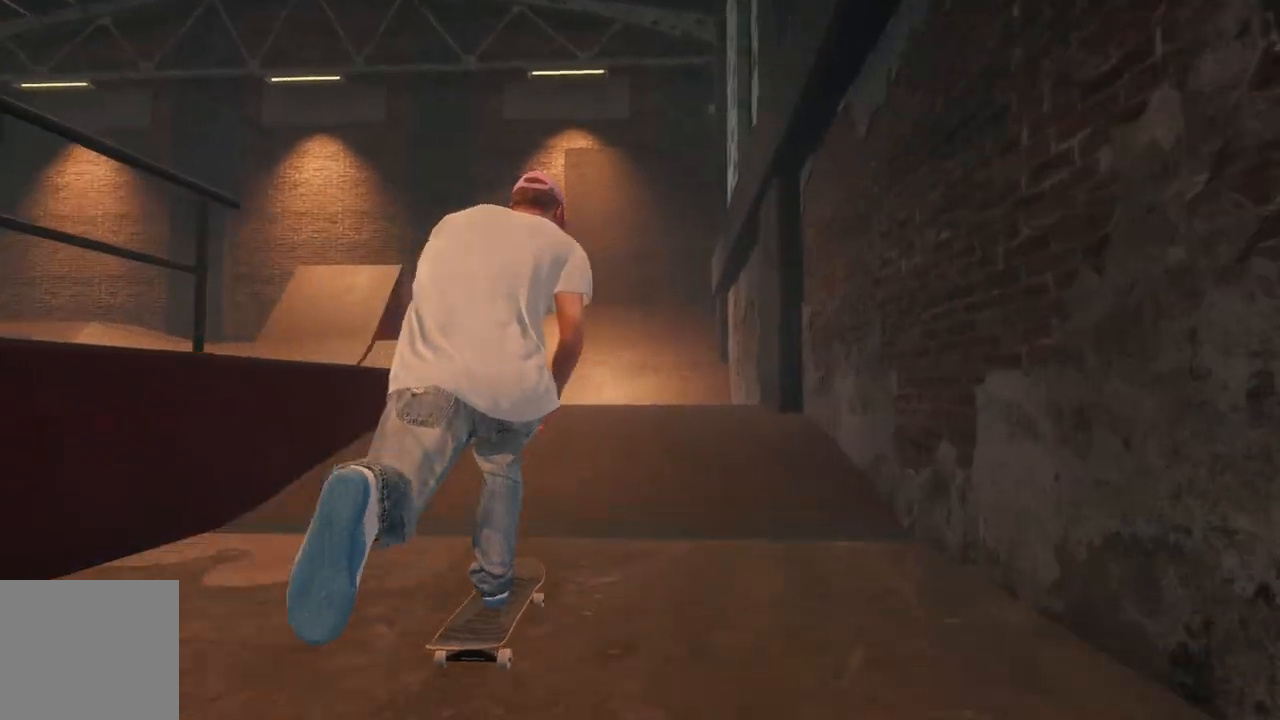
{"buttons": [], "left_stick": "center", "right_stick": "center", "events": [[217, "L2", "down"], [367, "L2", "up"]]}
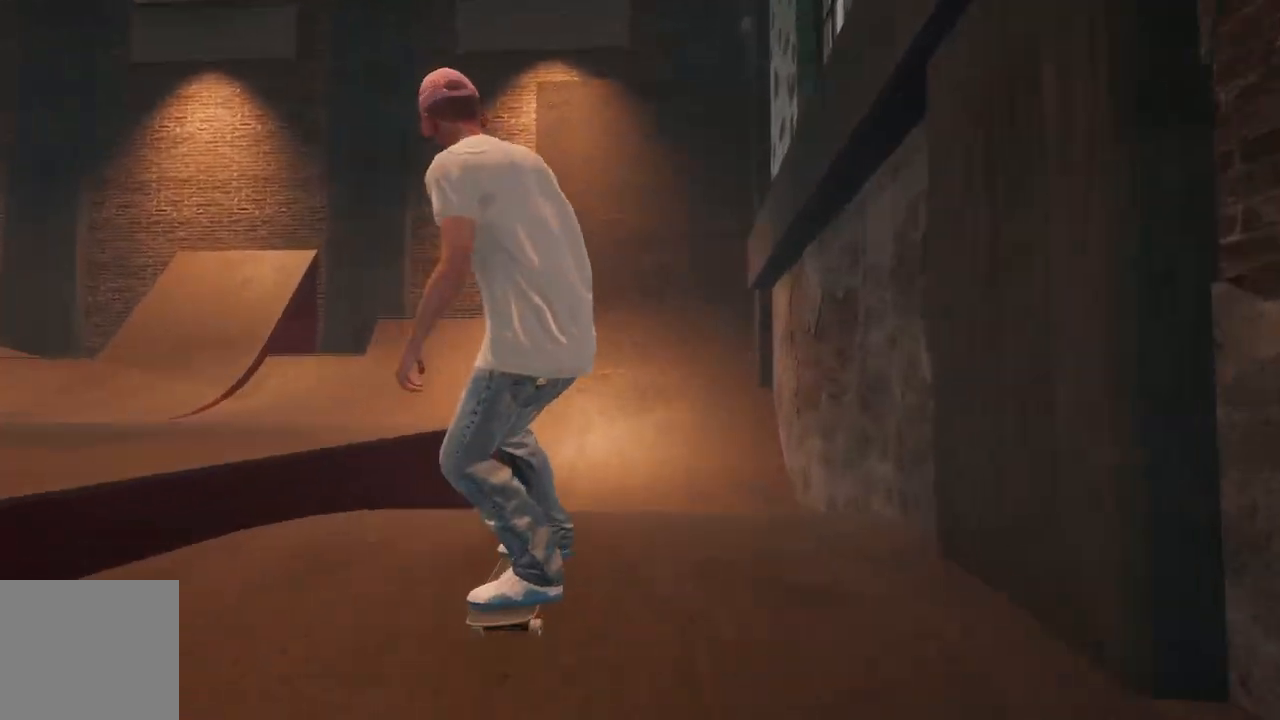
{"buttons": [], "left_stick": "center", "right_stick": "center"}
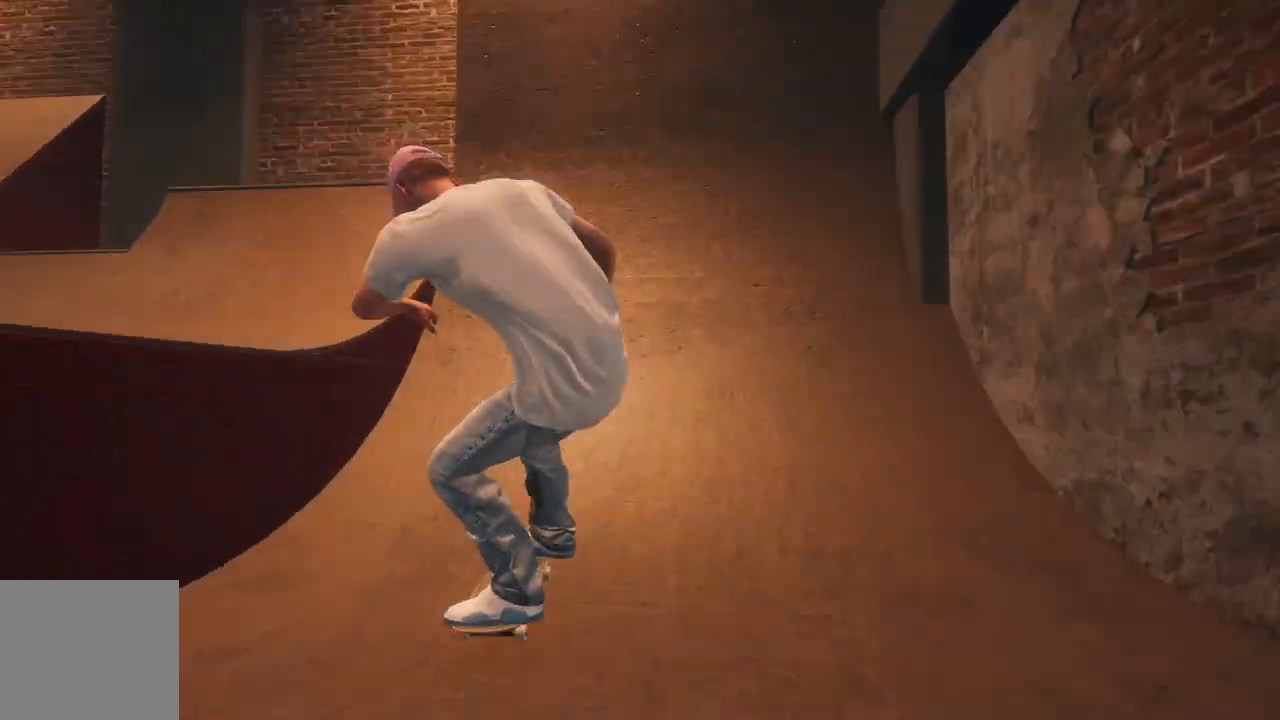
{"buttons": [], "left_stick": "center", "right_stick": "down-left", "events": [[83, "R2", "down"], [167, "R2", "up"], [317, "left_stick", "up"], [317, "right_stick", "up"], [450, "right_stick", "down-left"], [483, "left_stick", "center"]]}
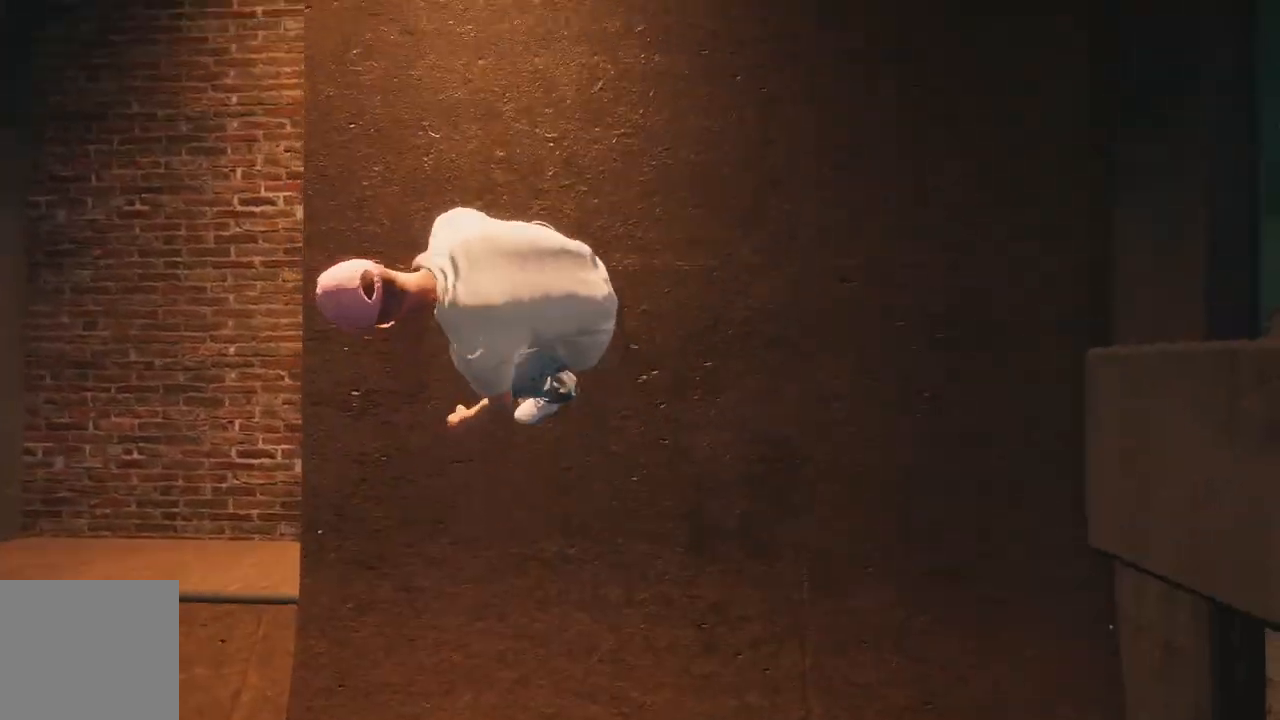
{"buttons": ["L3", "R3"], "left_stick": "center", "right_stick": "center", "events": [[17, "right_stick", "center"], [433, "R3", "down"], [450, "L3", "down"]]}
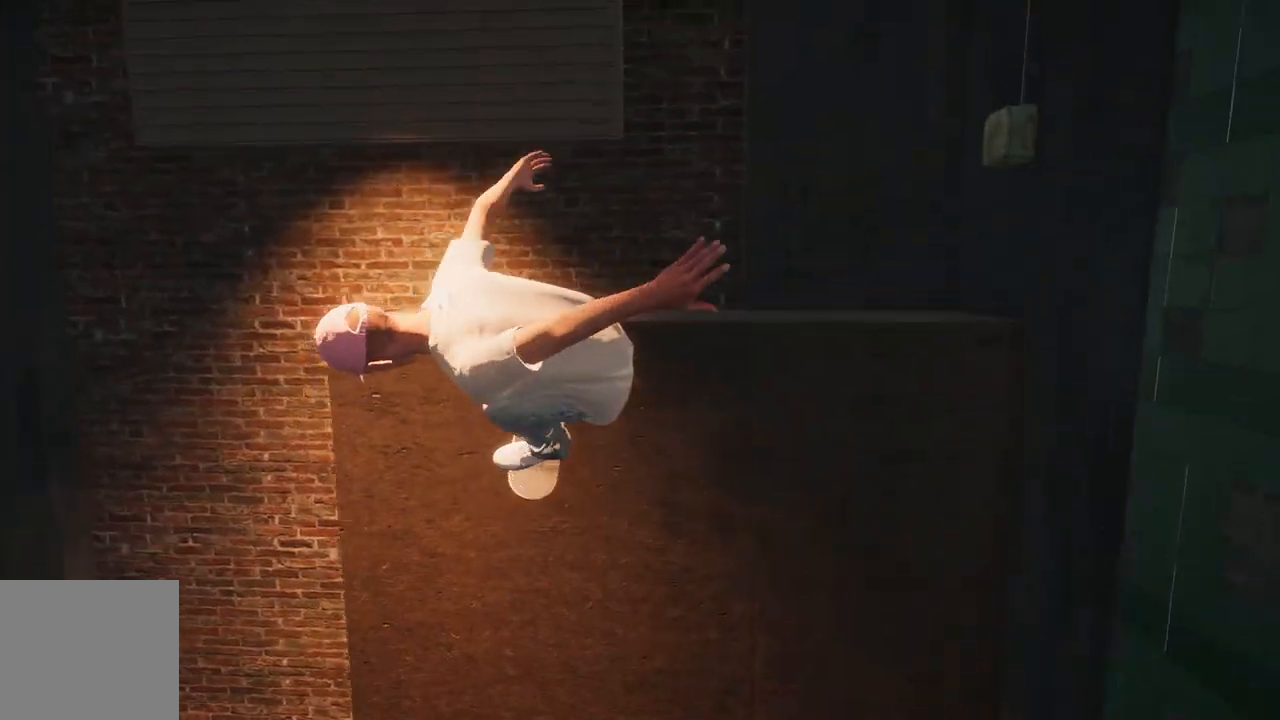
{"buttons": [], "left_stick": "center", "right_stick": "center", "events": [[67, "L3", "up"], [67, "R3", "up"]]}
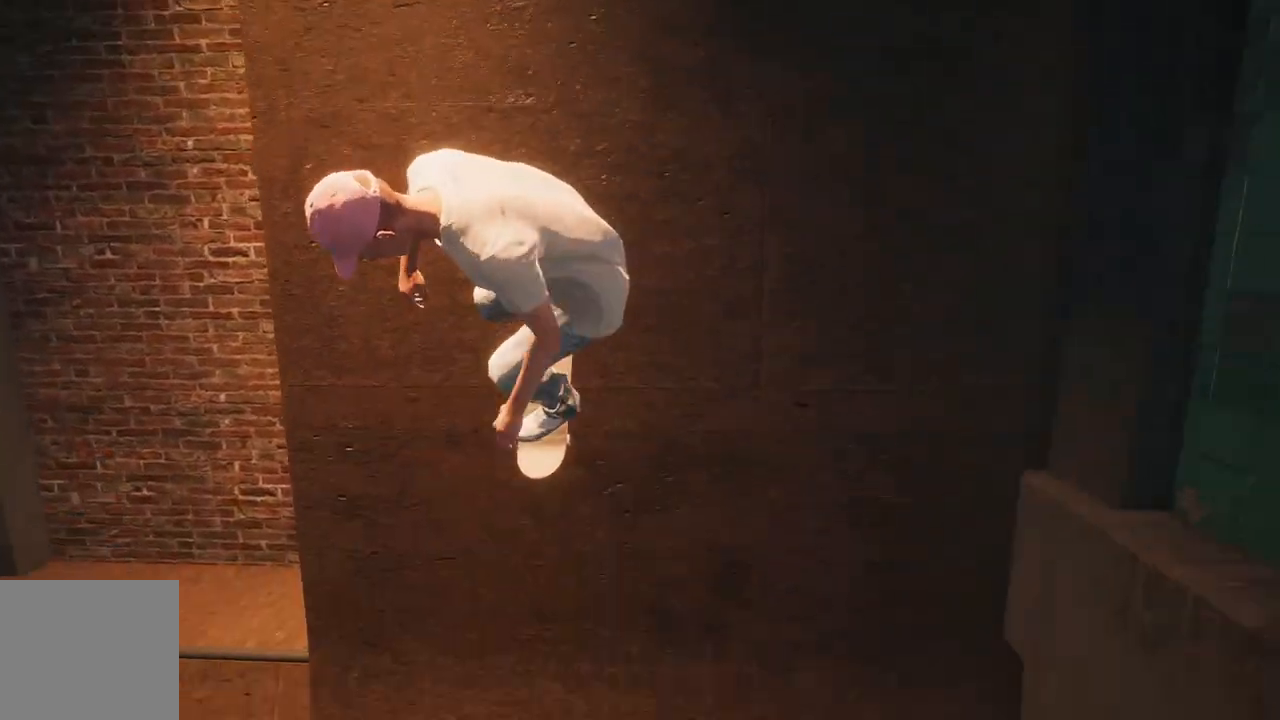
{"buttons": [], "left_stick": "center", "right_stick": "center", "events": []}
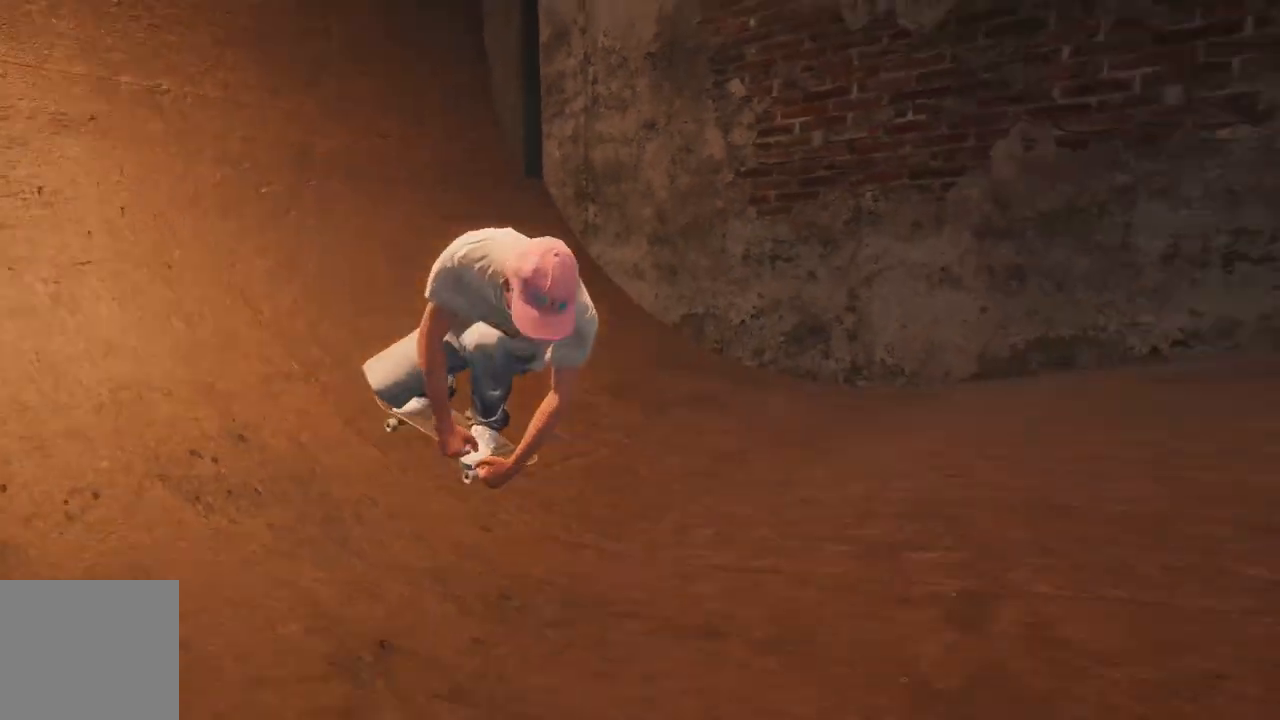
{"buttons": [], "left_stick": "center", "right_stick": "center", "events": []}
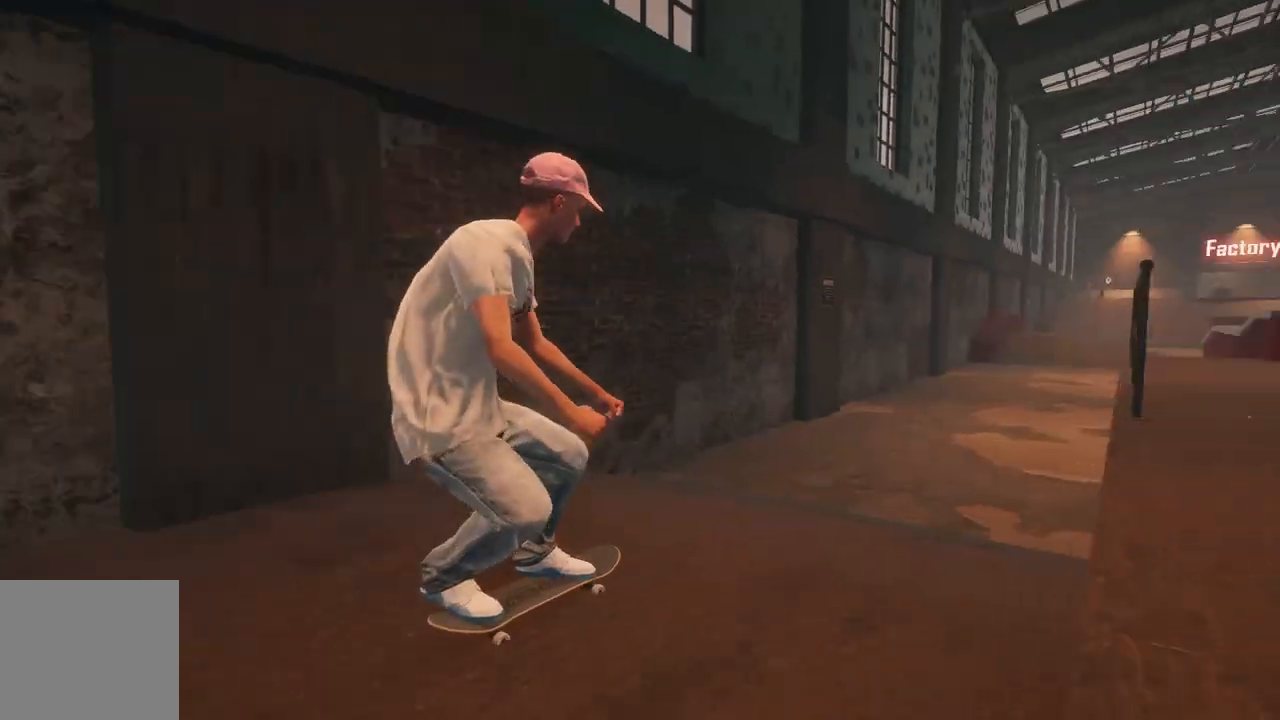
{"buttons": [], "left_stick": "center", "right_stick": "center", "events": []}
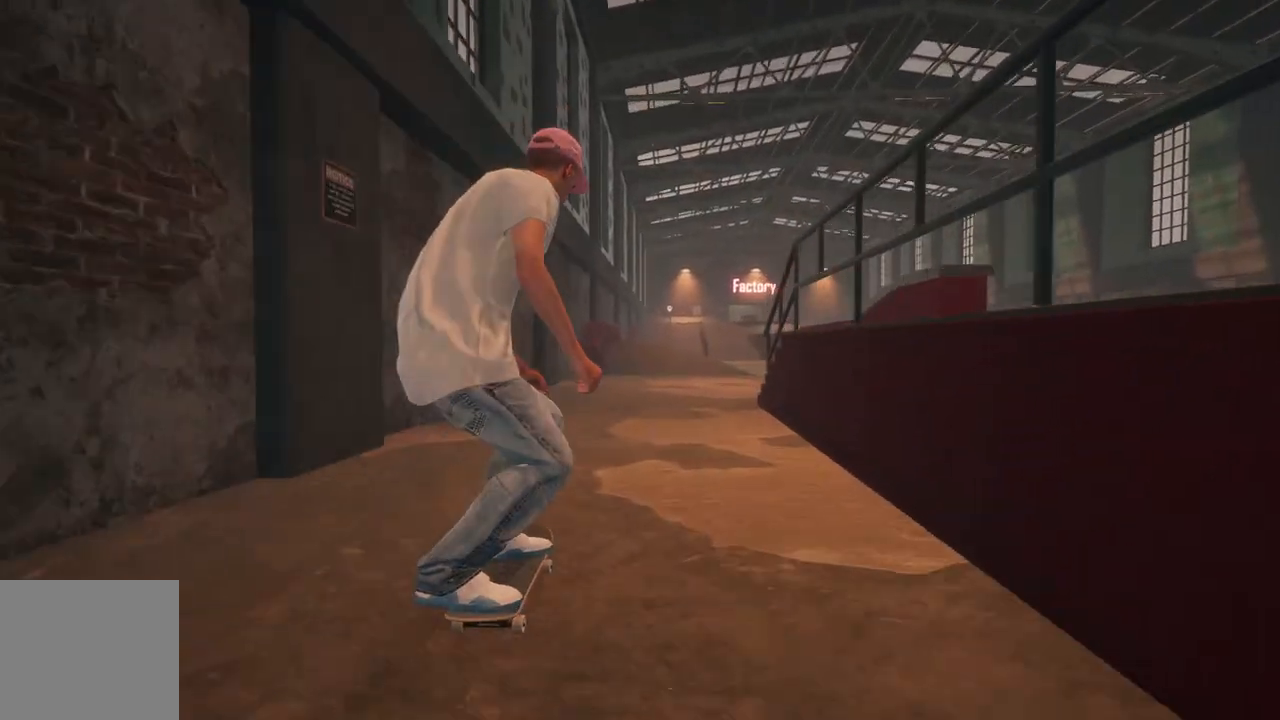
{"buttons": [], "left_stick": "center", "right_stick": "center", "events": []}
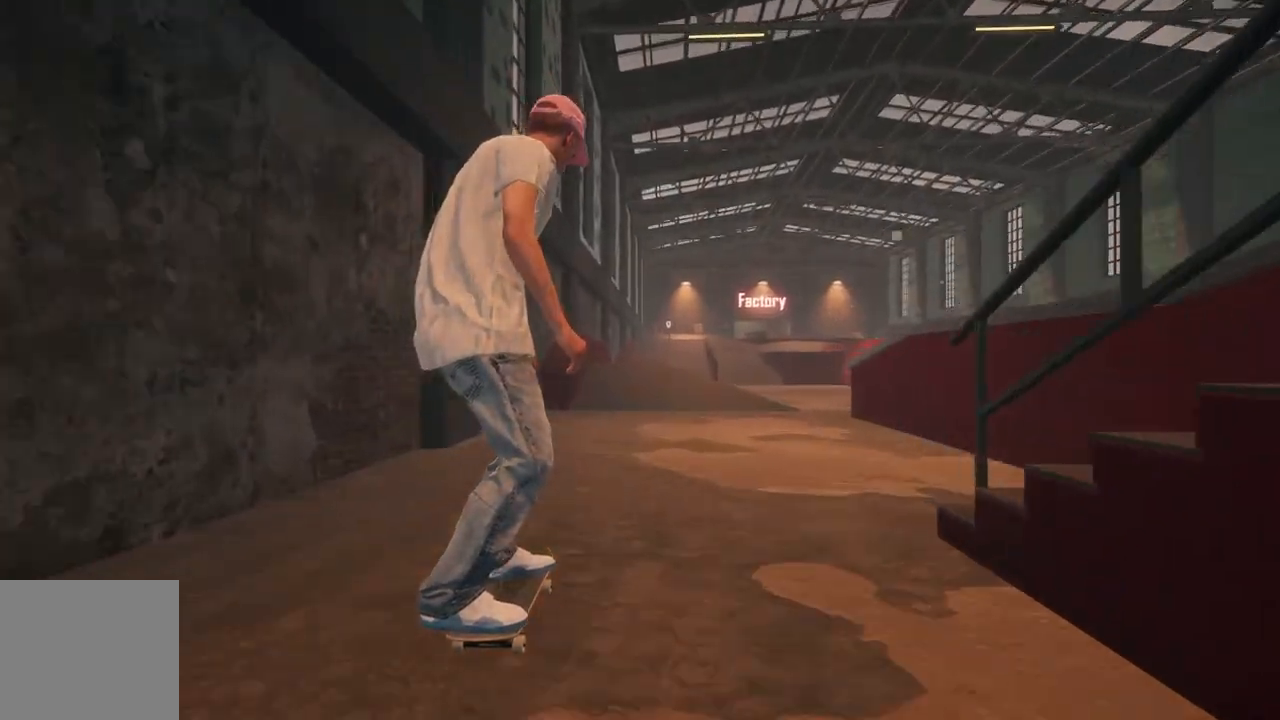
{"buttons": [], "left_stick": "center", "right_stick": "center", "events": []}
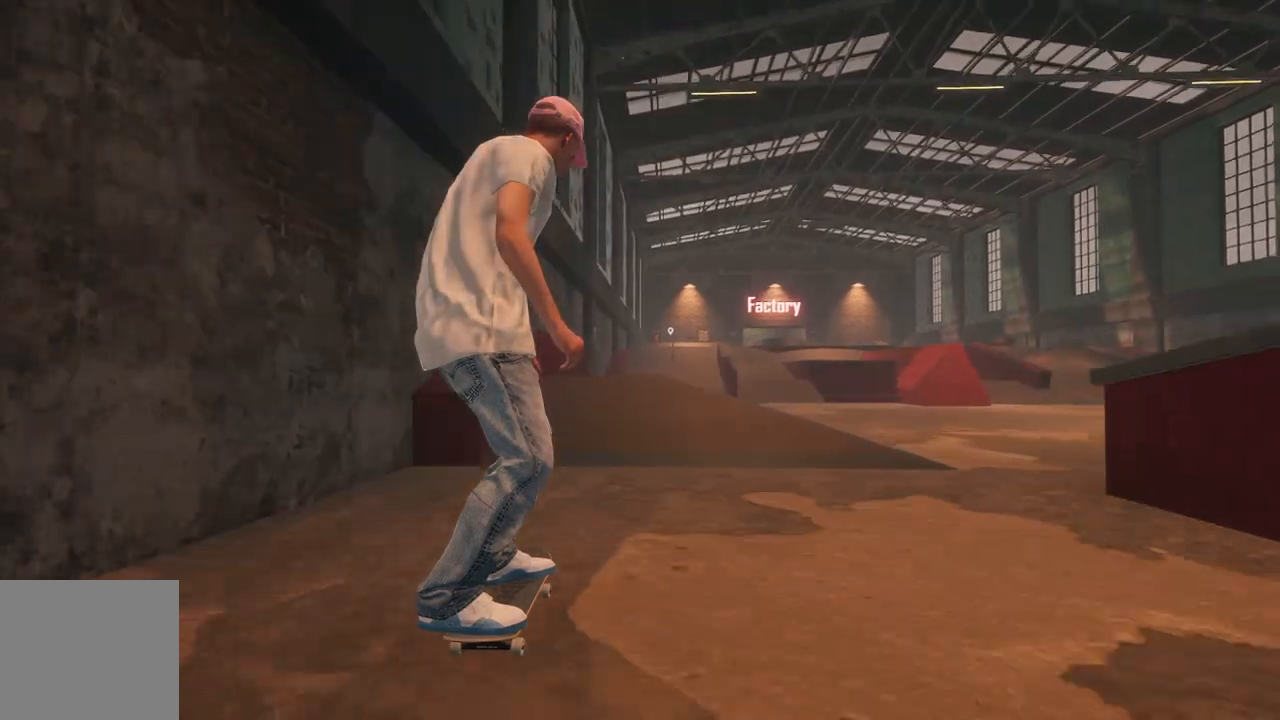
{"buttons": [], "left_stick": "center", "right_stick": "center", "events": []}
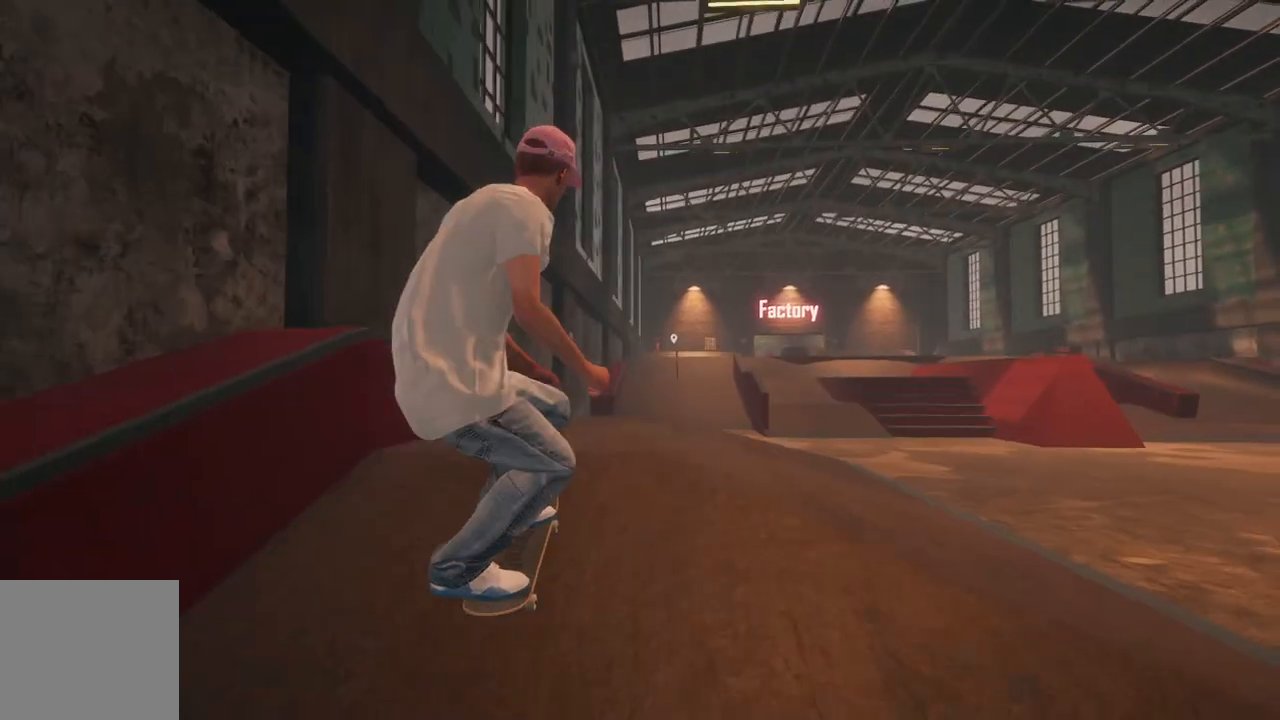
{"buttons": [], "left_stick": "up", "right_stick": "center", "events": [[200, "right_stick", "up"], [267, "right_stick", "center"], [450, "left_stick", "up"]]}
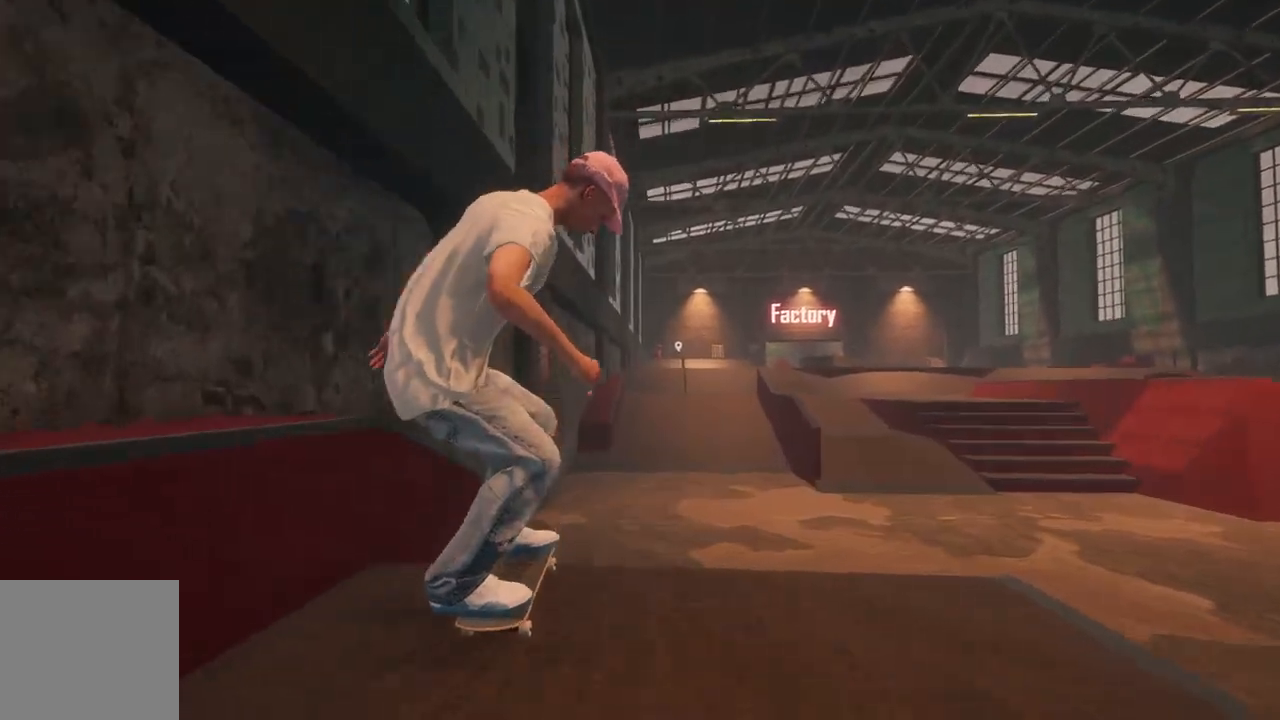
{"buttons": [], "left_stick": "center", "right_stick": "center", "events": [[233, "left_stick", "center"]]}
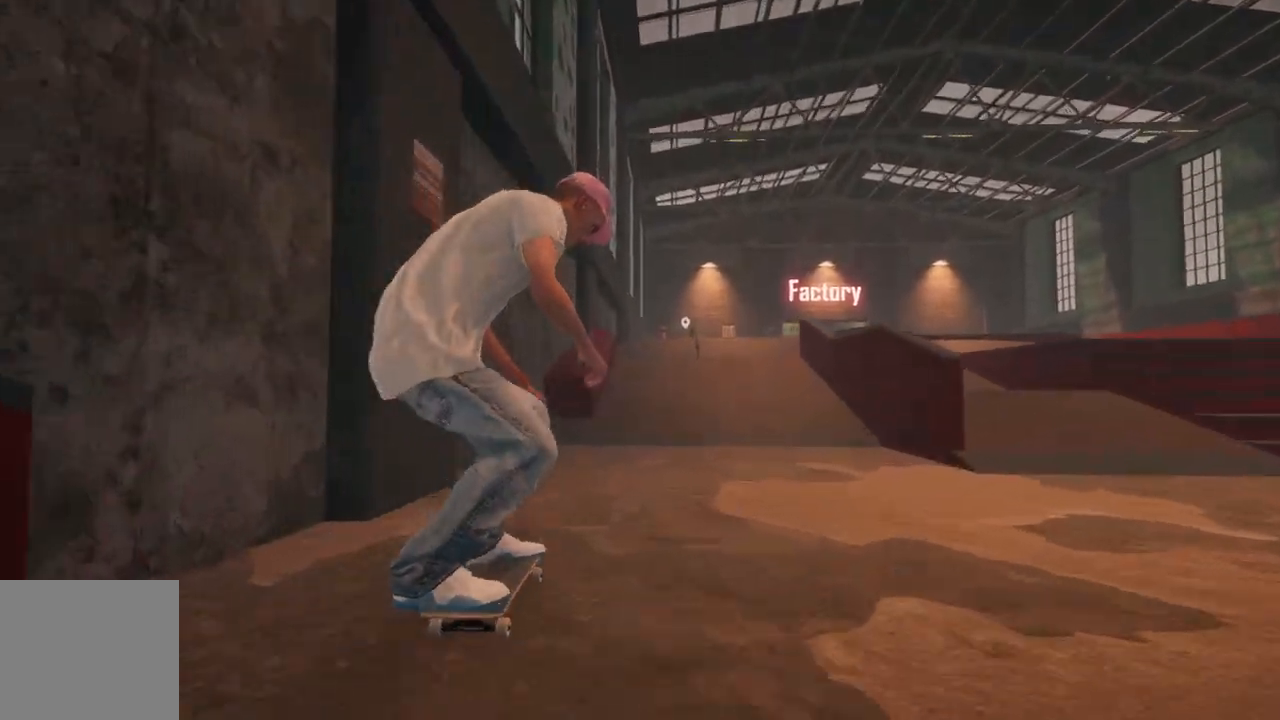
{"buttons": [], "left_stick": "center", "right_stick": "center", "events": [[317, "R2", "down"], [500, "R2", "up"]]}
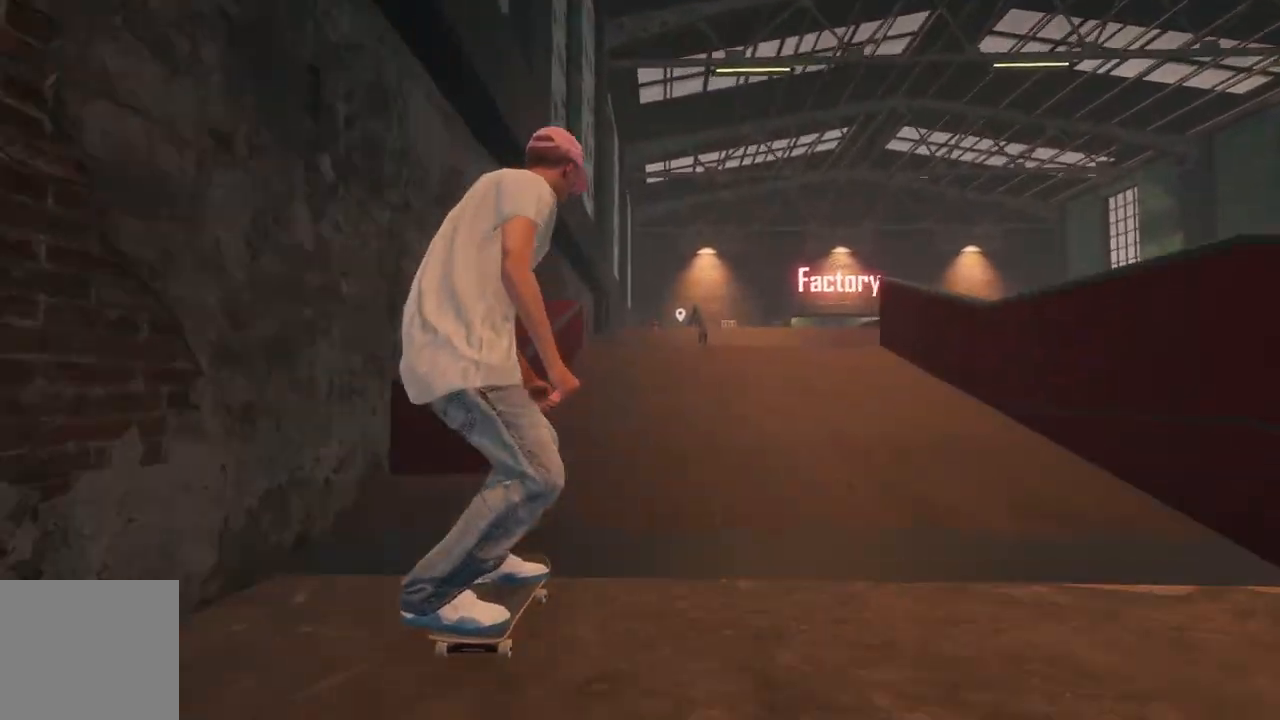
{"buttons": ["L2"], "left_stick": "center", "right_stick": "center", "events": [[450, "L2", "down"]]}
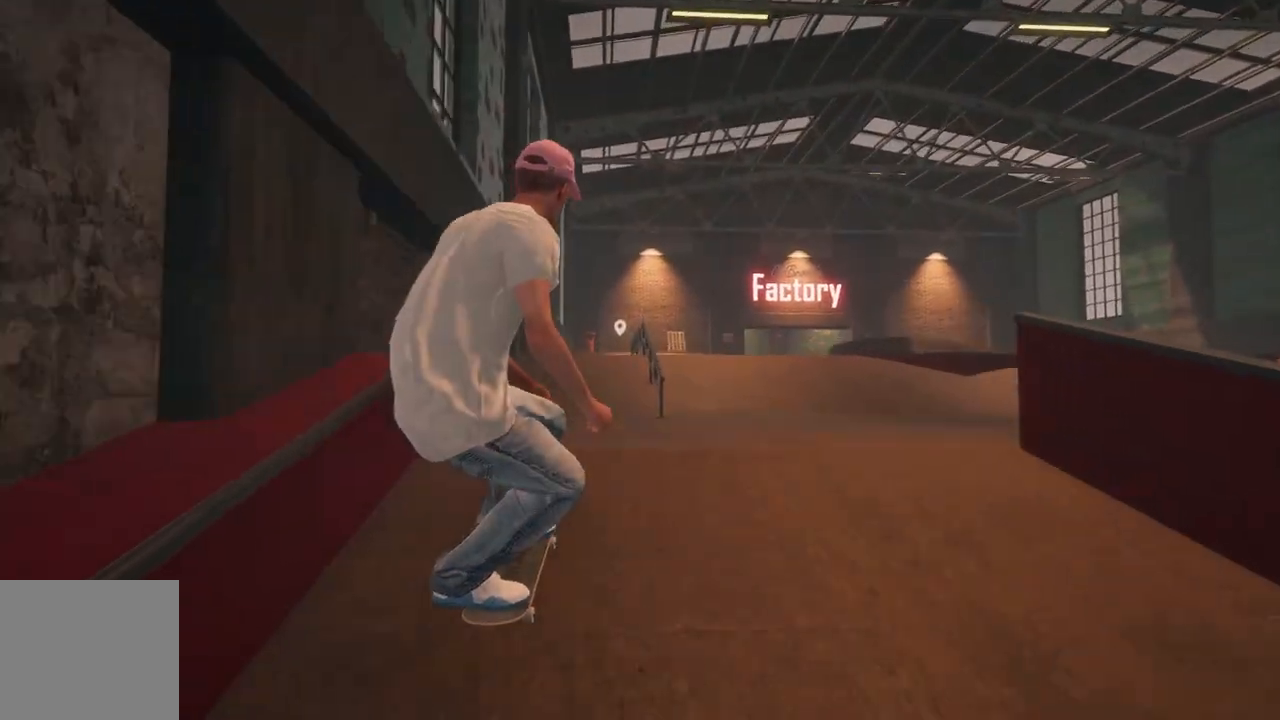
{"buttons": [], "left_stick": "center", "right_stick": "center", "events": [[83, "L2", "up"]]}
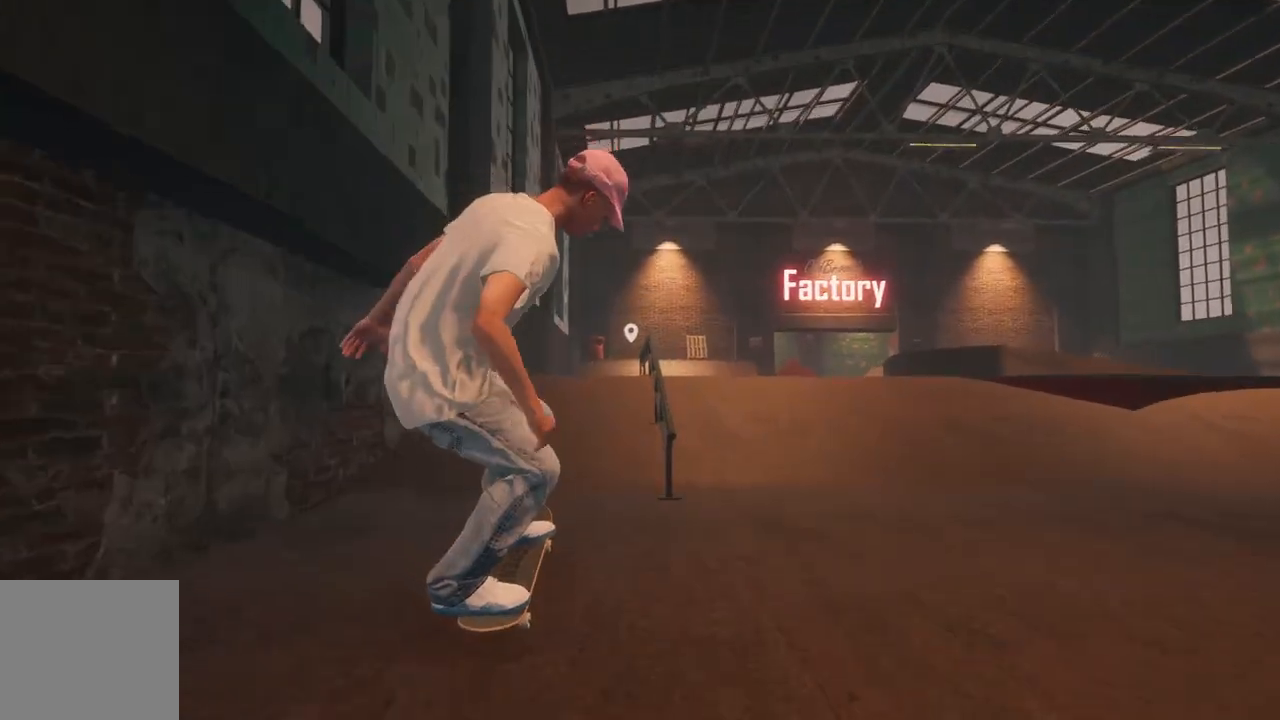
{"buttons": ["R2"], "left_stick": "center", "right_stick": "center", "events": [[367, "R2", "down"]]}
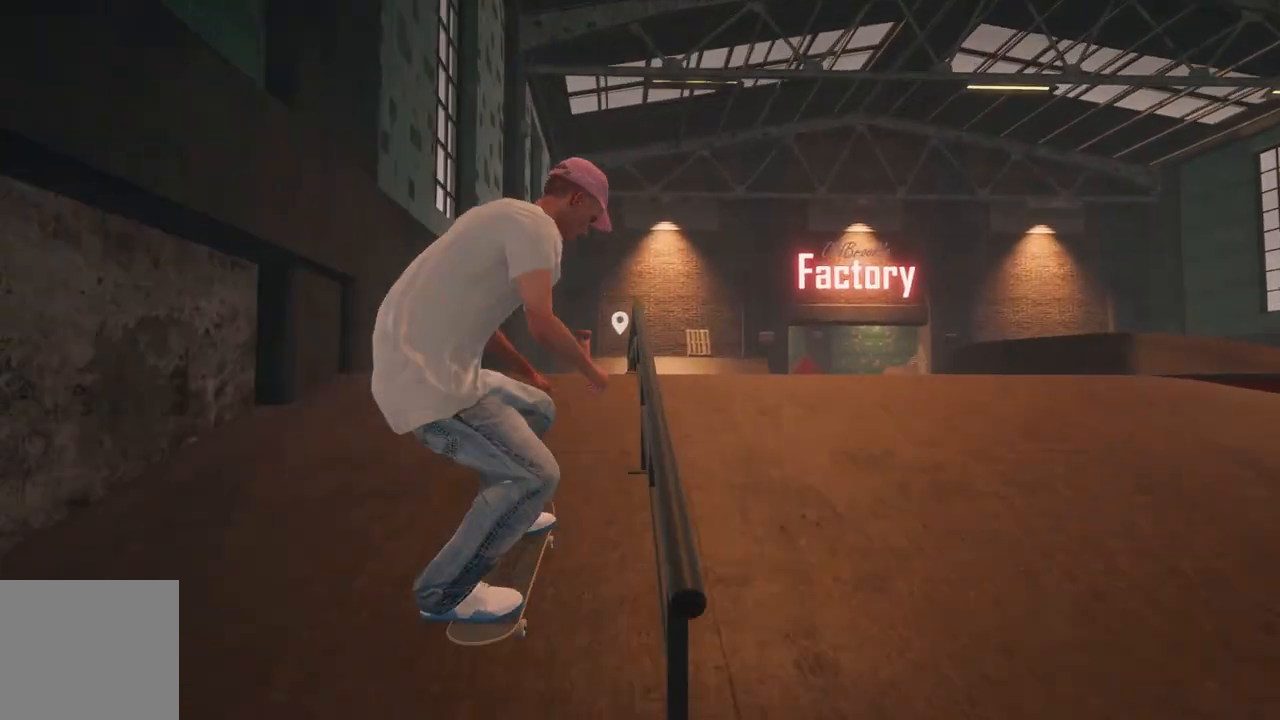
{"buttons": ["R2"], "left_stick": "up", "right_stick": "up", "events": [[33, "R2", "up"], [50, "right_stick", "down"], [117, "left_stick", "down"], [250, "right_stick", "center"], [283, "left_stick", "center"], [400, "R2", "down"], [400, "left_stick", "up"], [417, "right_stick", "up"]]}
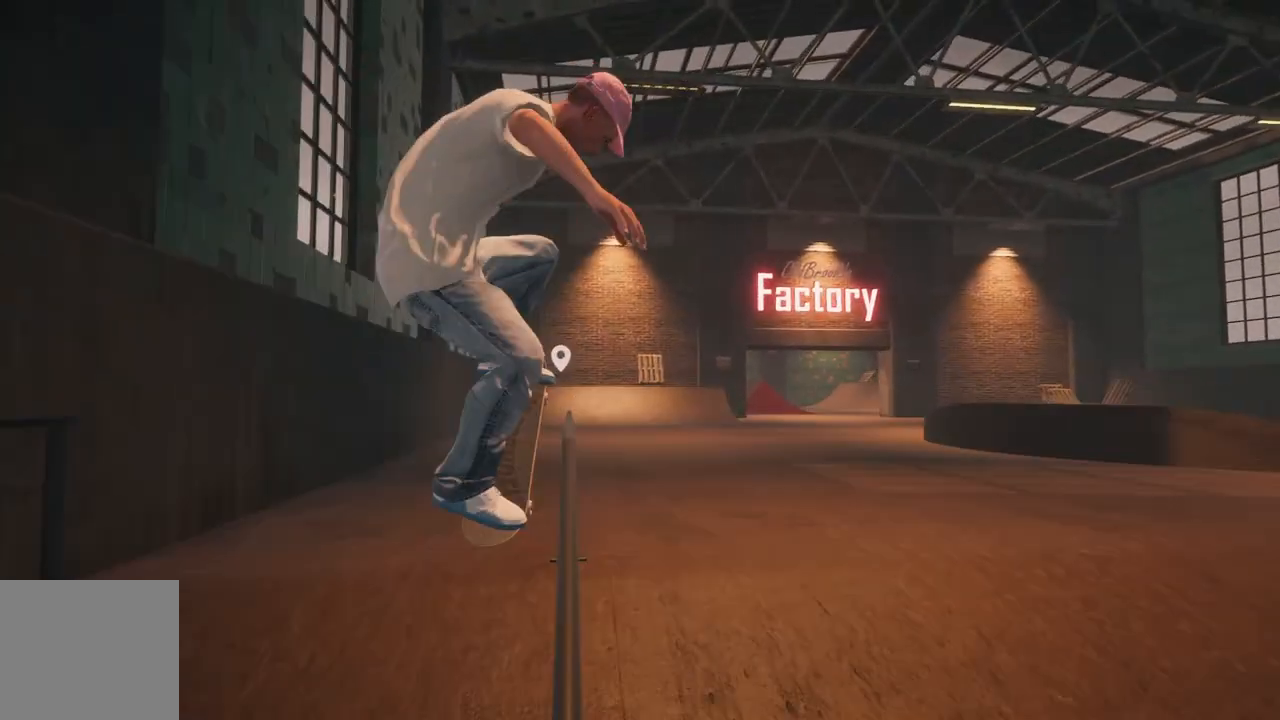
{"buttons": [], "left_stick": "up", "right_stick": "up", "events": [[67, "R2", "up"]]}
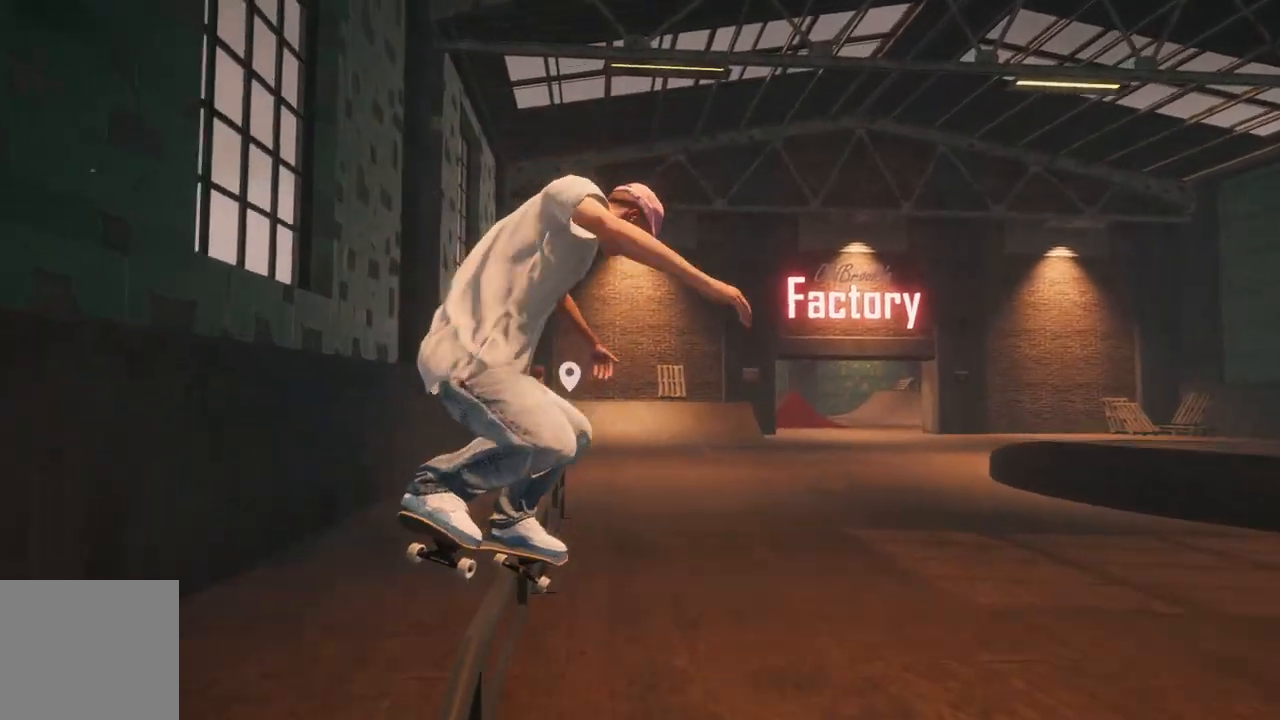
{"buttons": [], "left_stick": "up", "right_stick": "up", "events": []}
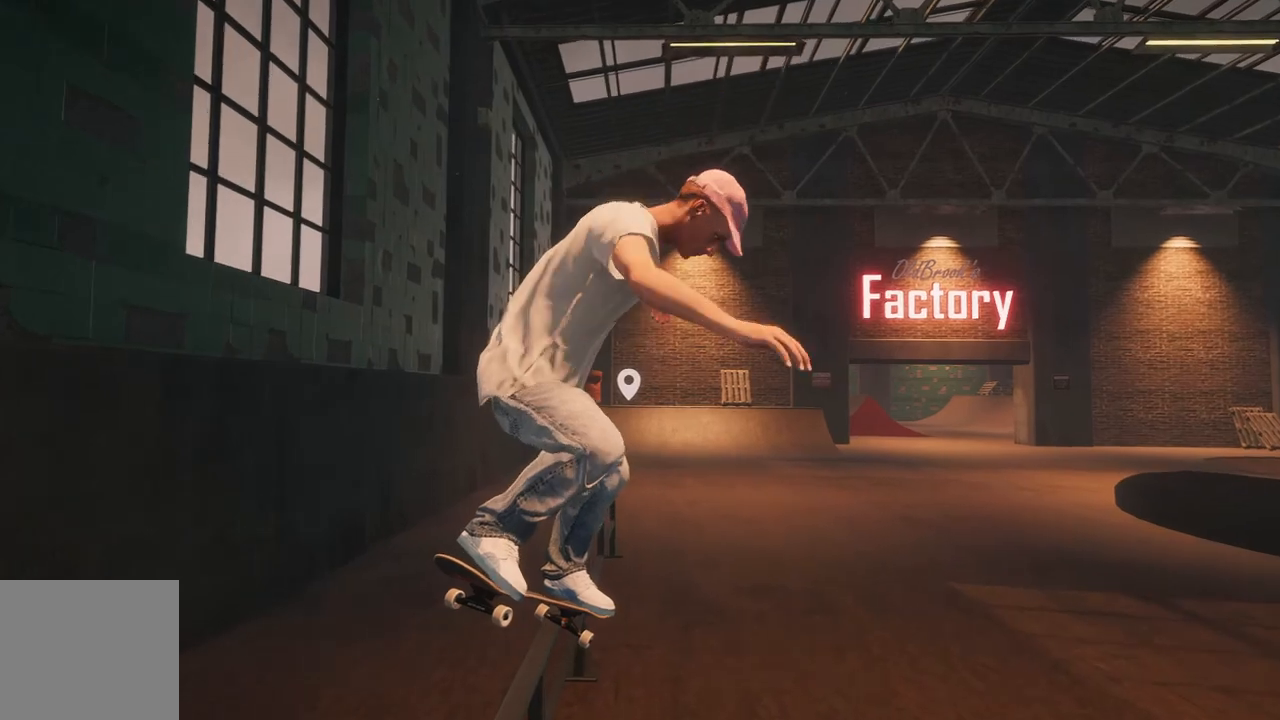
{"buttons": ["R2"], "left_stick": "center", "right_stick": "center", "events": [[67, "R2", "down"], [183, "R2", "up"], [233, "R2", "down"], [233, "right_stick", "center"], [250, "left_stick", "center"]]}
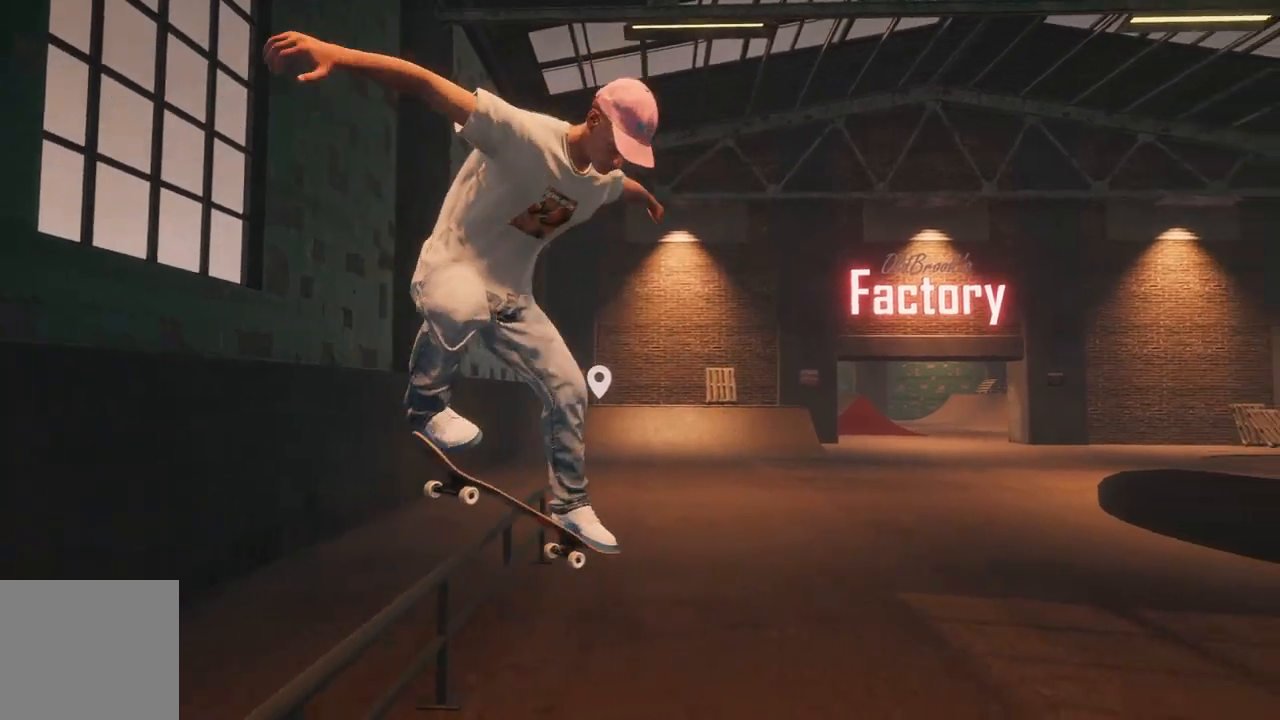
{"buttons": ["L2"], "left_stick": "center", "right_stick": "center", "events": [[50, "R2", "up"], [117, "L2", "down"]]}
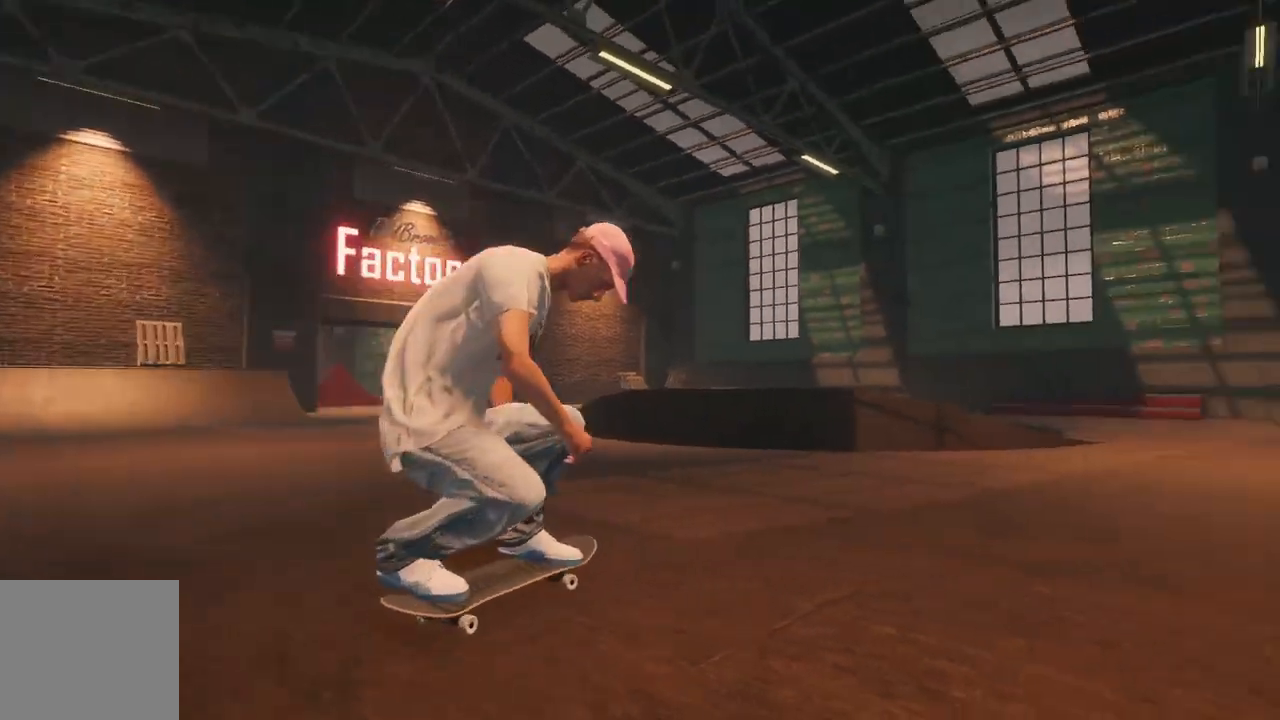
{"buttons": ["A"], "left_stick": "center", "right_stick": "center", "events": [[233, "L2", "up"], [400, "A", "down"]]}
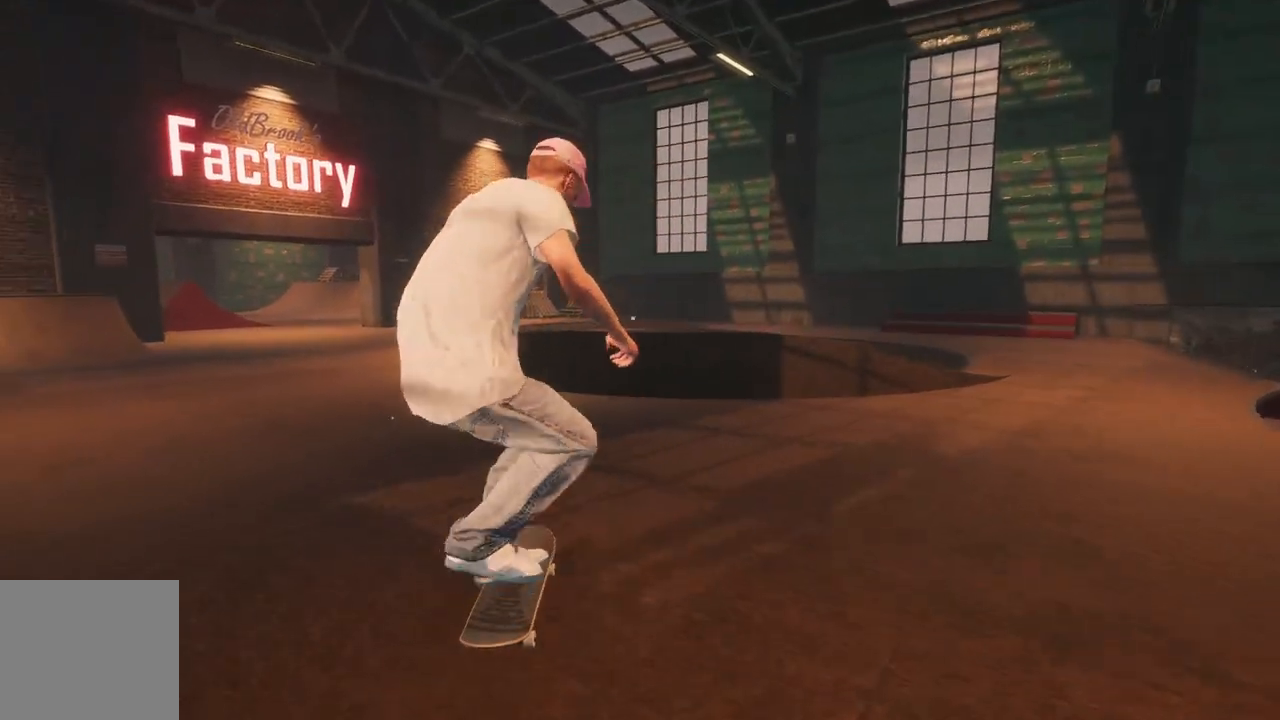
{"buttons": [], "left_stick": "center", "right_stick": "down", "events": [[33, "A", "up"], [500, "right_stick", "down"]]}